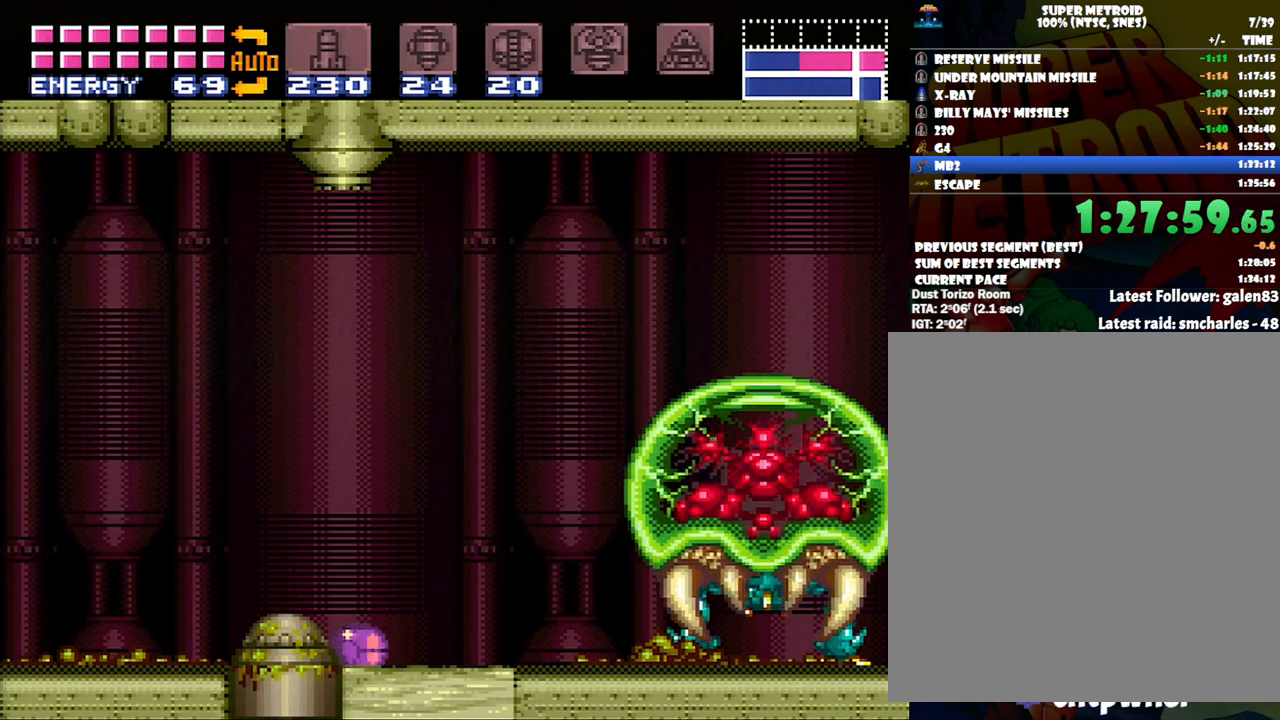
Gameplay with a controller (Nintendo layout); each line is a JSON object with the inputs held at the frame after it. "events" lists button and stick changes between this image and that frame as [ms after this image, input, new state], when the widget could be followed in between. Not read: L3 R3.
{"buttons": ["DPAD_UP"], "events": [[233, "DPAD_UP", "down"], [367, "DPAD_UP", "up"], [417, "DPAD_UP", "down"]]}
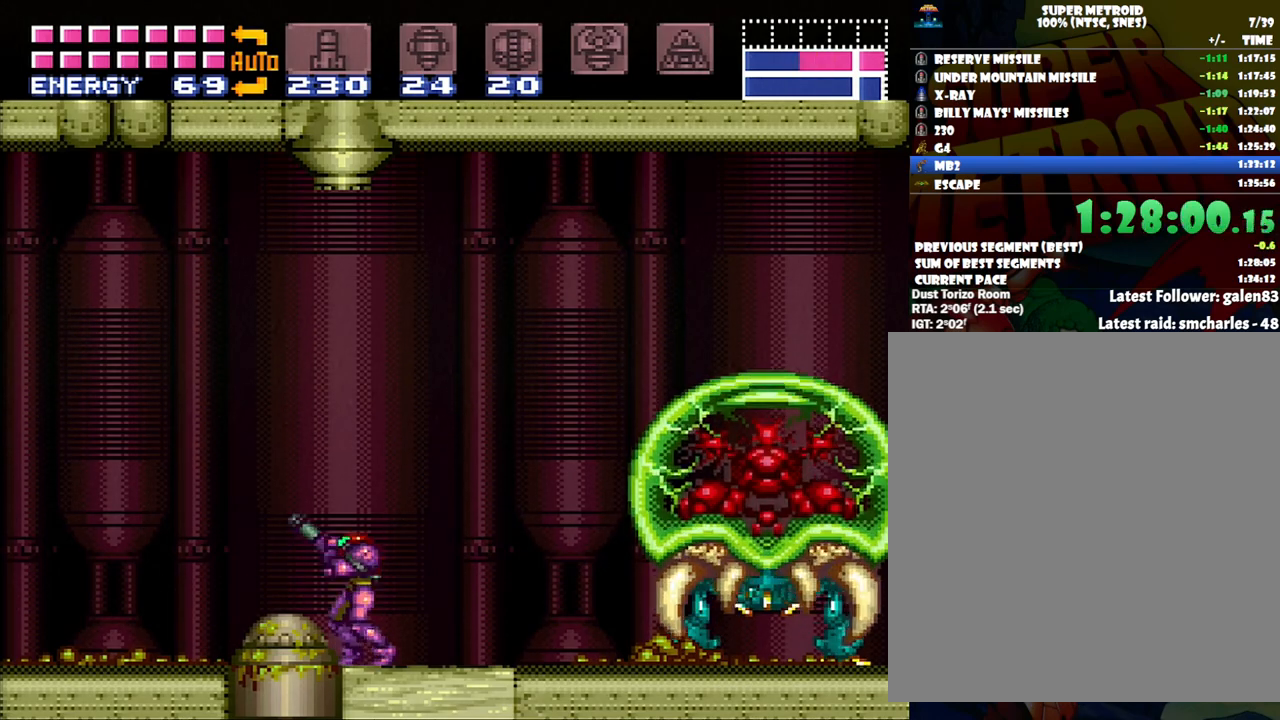
{"buttons": [], "events": [[17, "DPAD_UP", "up"]]}
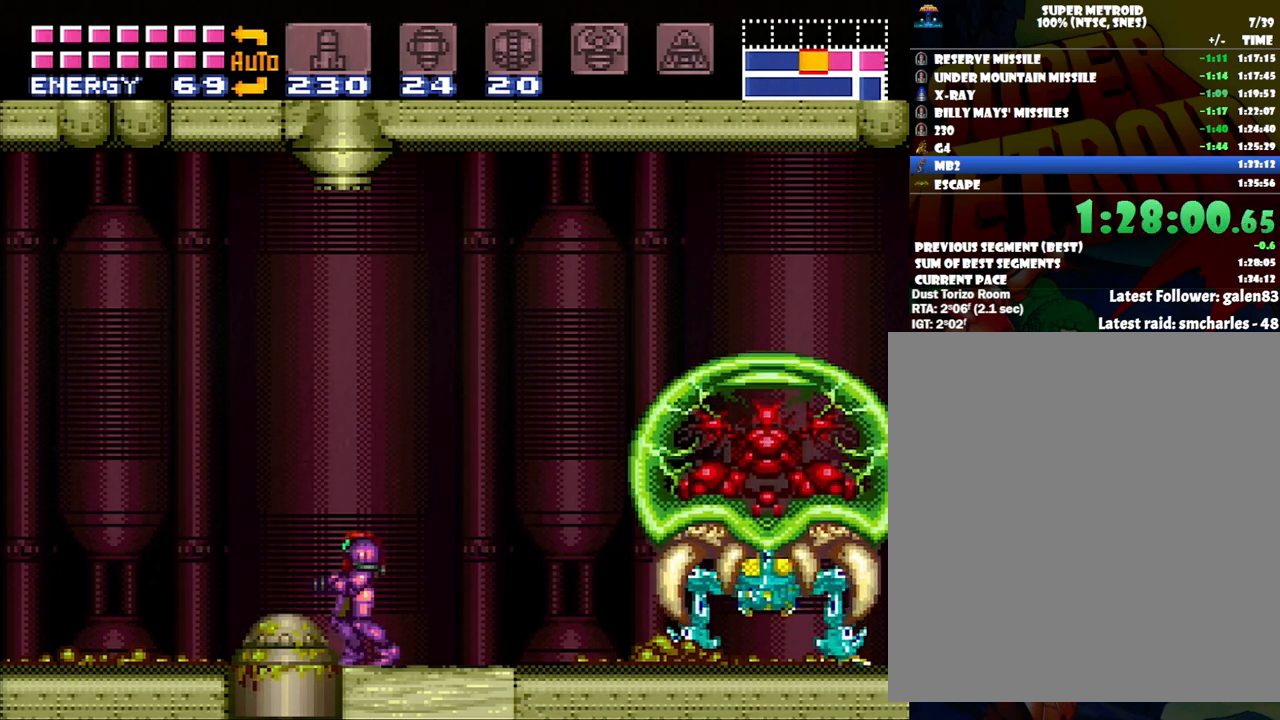
{"buttons": [], "events": []}
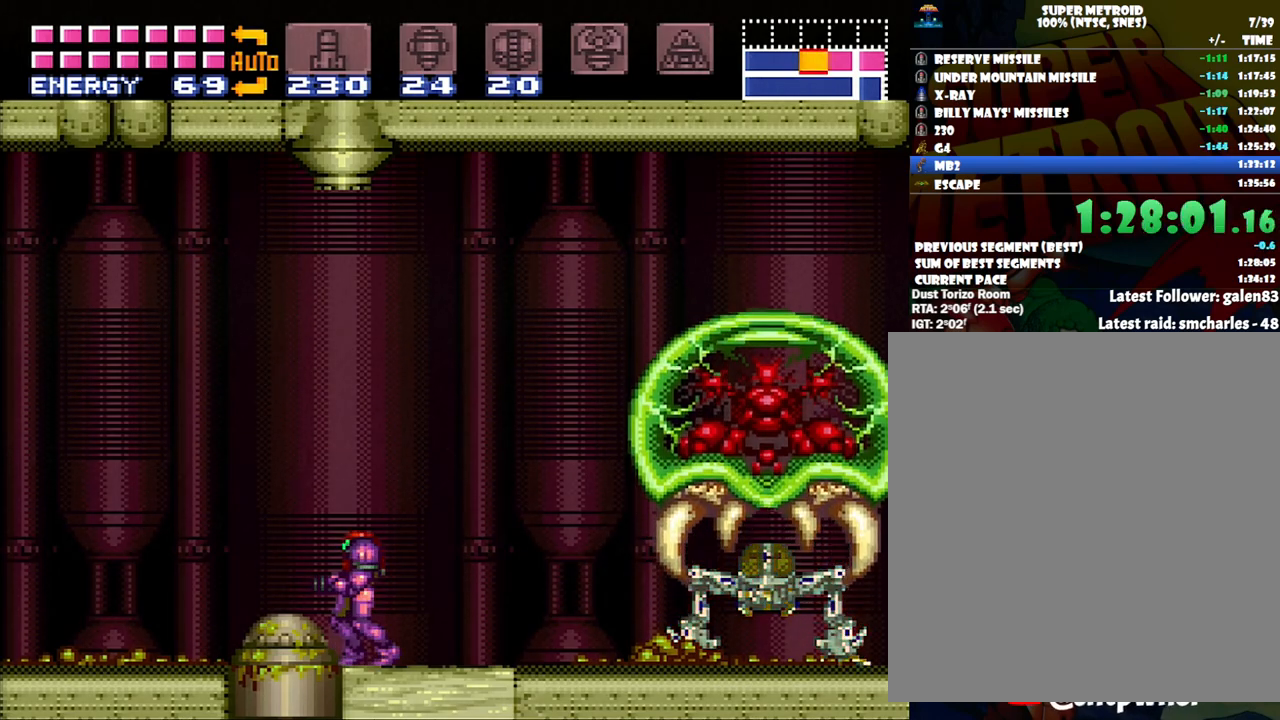
{"buttons": ["A", "DPAD_RIGHT"], "events": [[433, "A", "down"], [433, "DPAD_RIGHT", "down"]]}
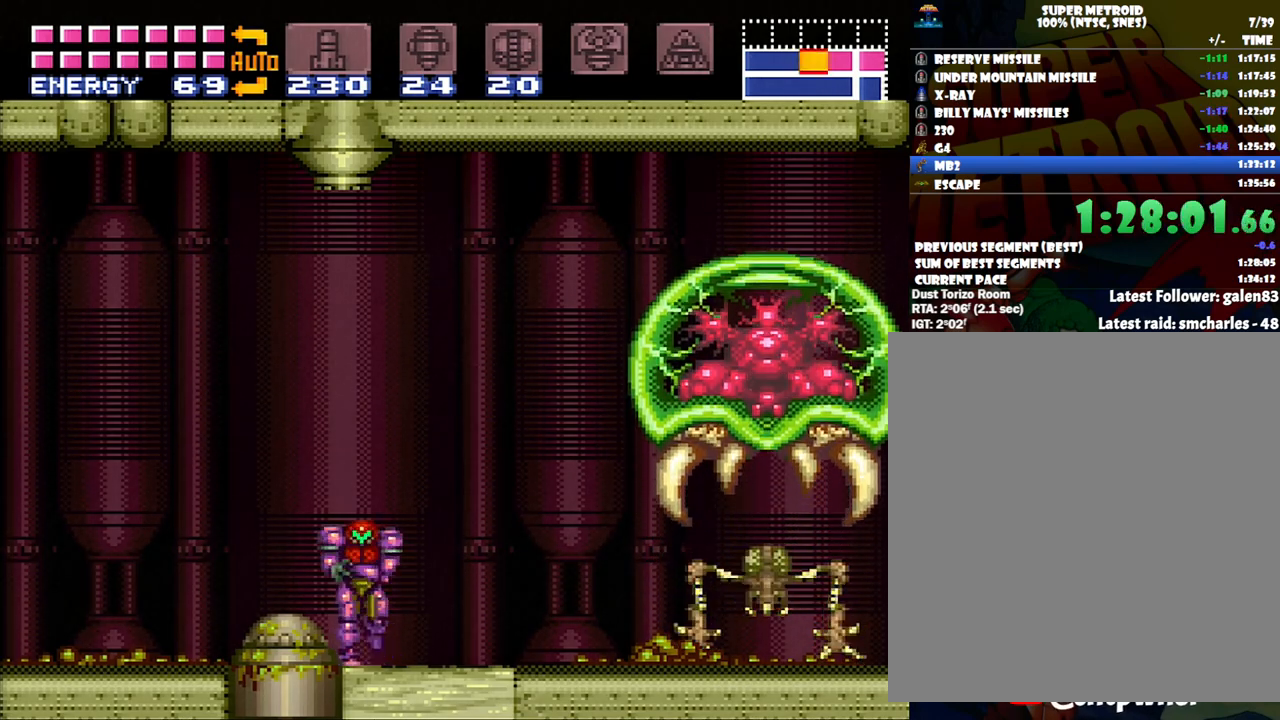
{"buttons": ["A", "DPAD_RIGHT"], "events": [[150, "DPAD_RIGHT", "up"], [267, "A", "up"], [300, "DPAD_RIGHT", "down"], [367, "A", "down"]]}
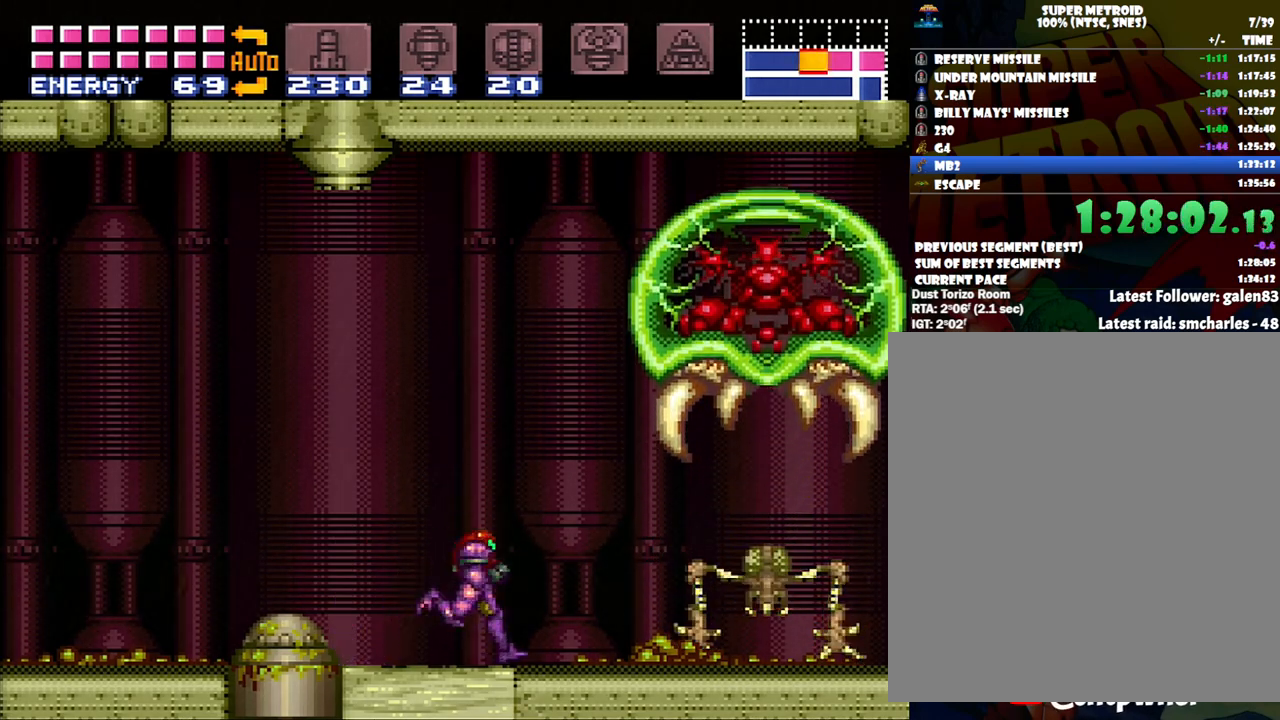
{"buttons": [], "events": [[33, "A", "up"], [33, "DPAD_RIGHT", "up"], [300, "SELECT", "down"], [450, "SELECT", "up"]]}
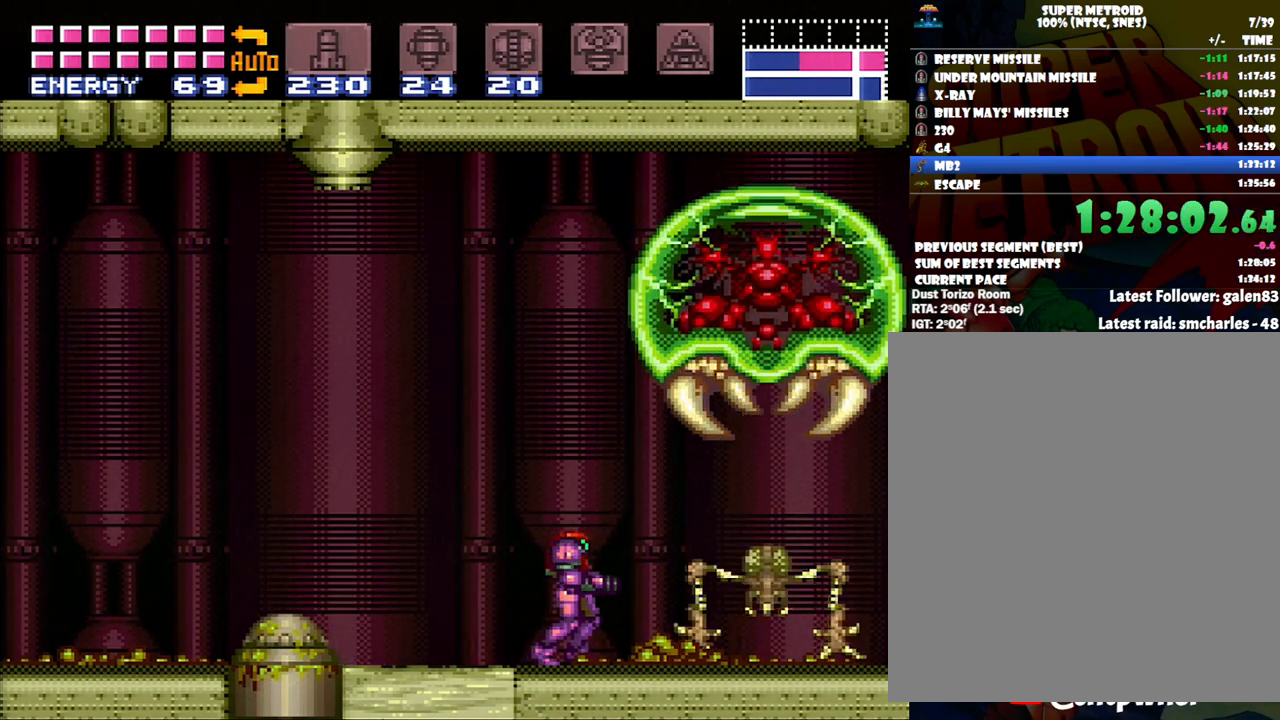
{"buttons": ["A"], "events": [[67, "DPAD_RIGHT", "down"], [150, "A", "down"], [233, "DPAD_RIGHT", "up"], [300, "A", "up"], [433, "A", "down"], [467, "DPAD_LEFT", "down"], [483, "DPAD_LEFT", "up"]]}
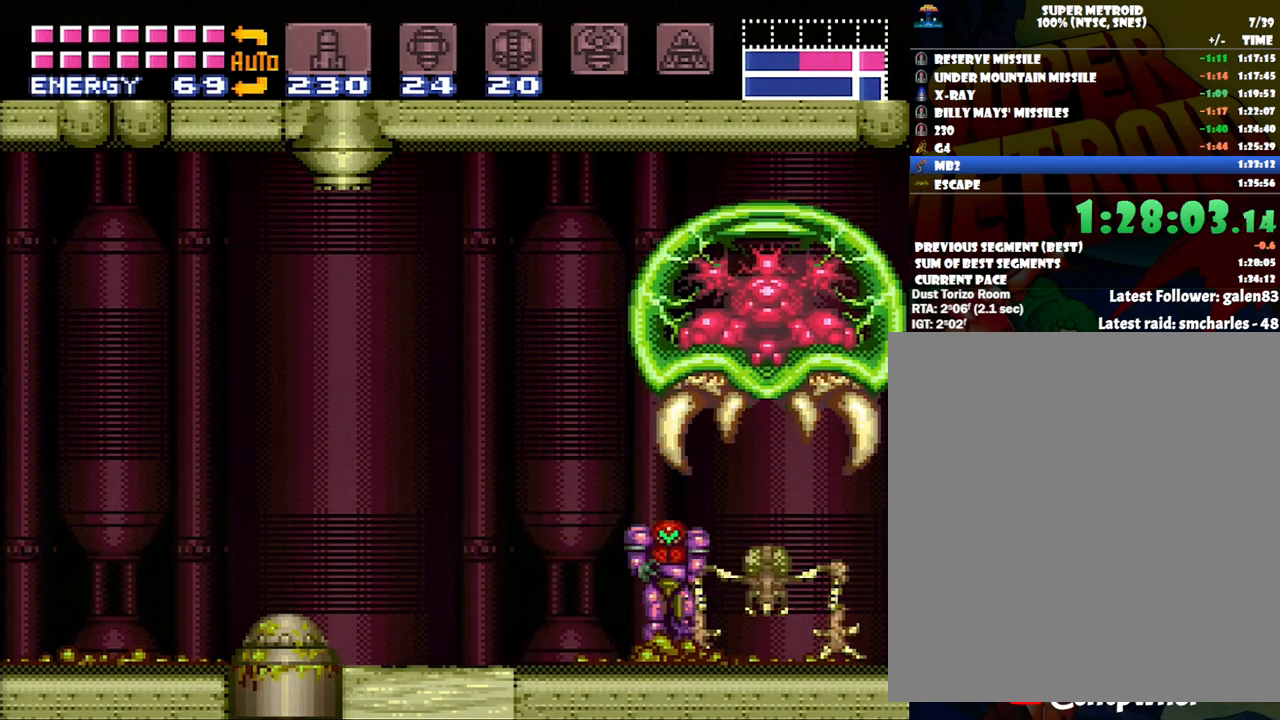
{"buttons": ["A", "DPAD_LEFT"], "events": [[200, "DPAD_LEFT", "down"]]}
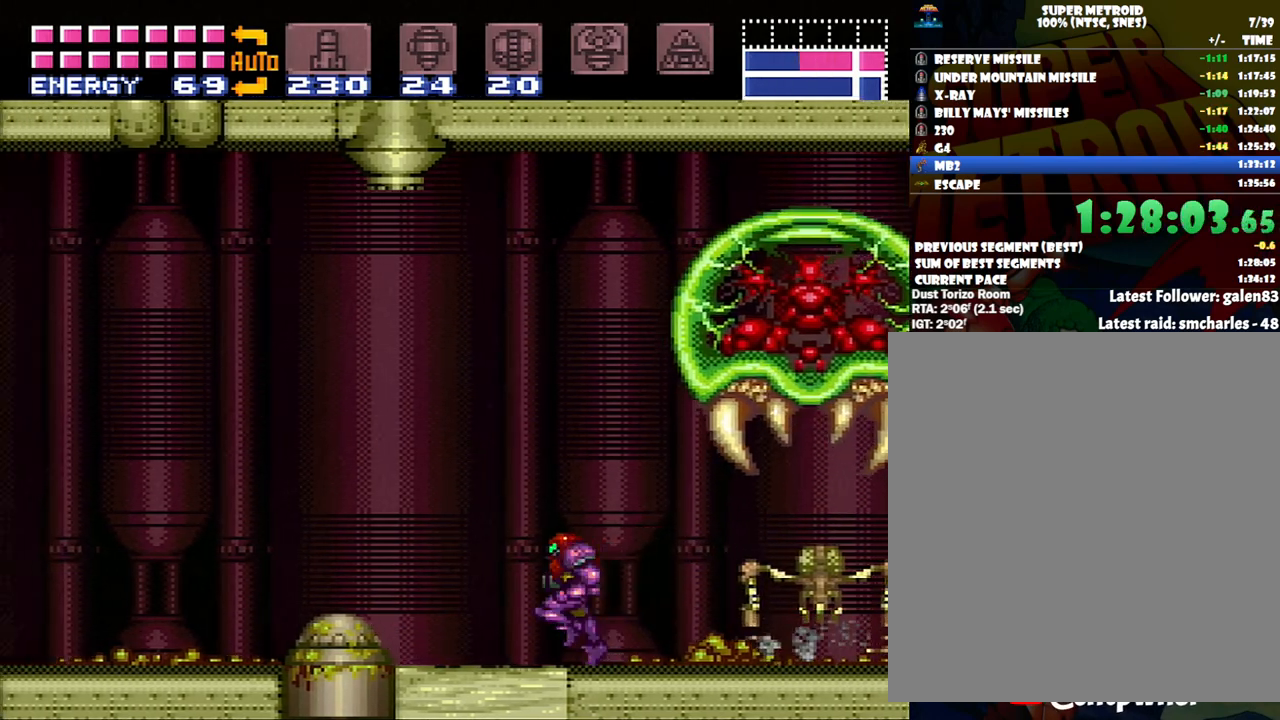
{"buttons": ["DPAD_LEFT"], "events": [[83, "B", "down"], [233, "B", "up"], [333, "A", "up"]]}
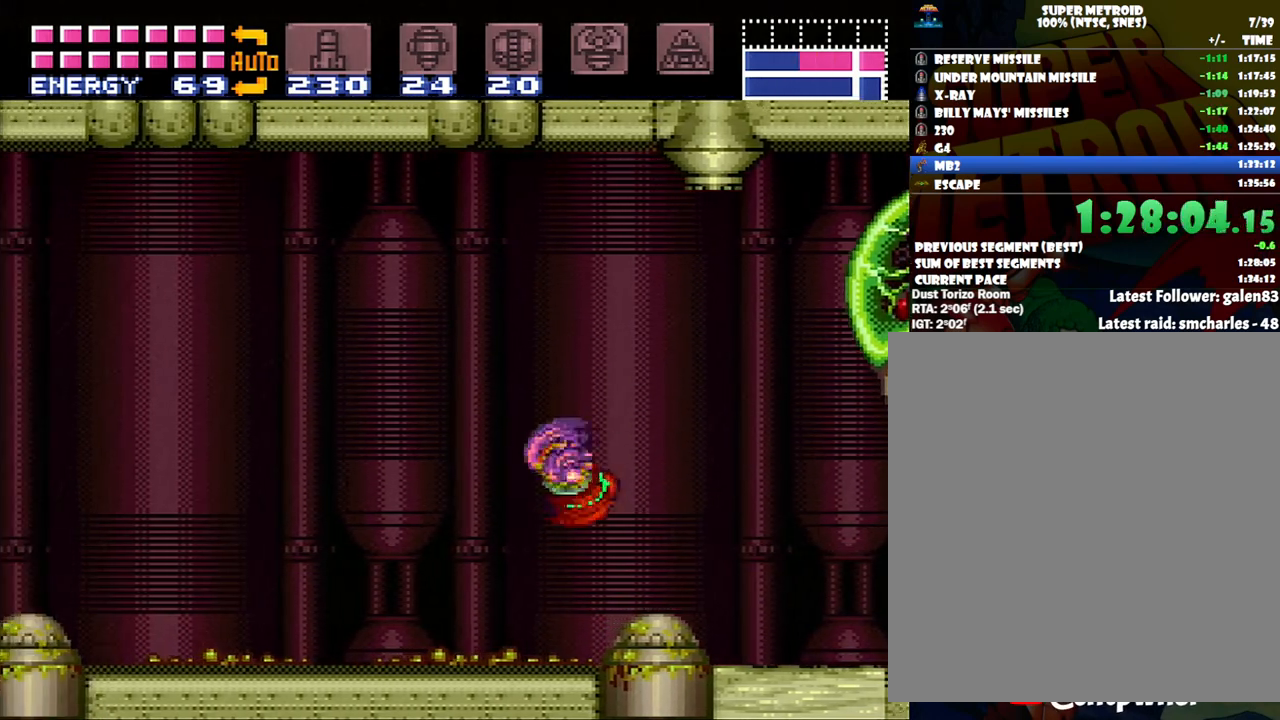
{"buttons": ["A", "DPAD_LEFT"], "events": [[117, "A", "down"]]}
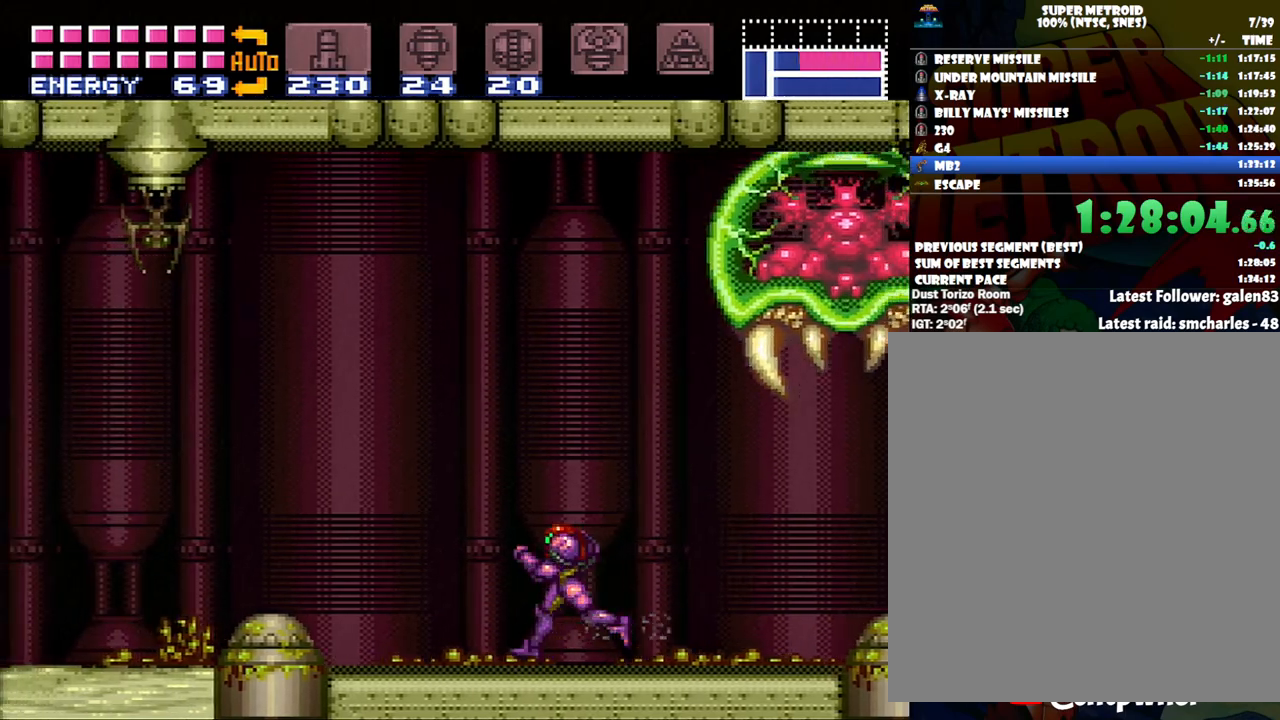
{"buttons": ["A", "DPAD_LEFT"], "events": [[117, "B", "down"], [233, "B", "up"]]}
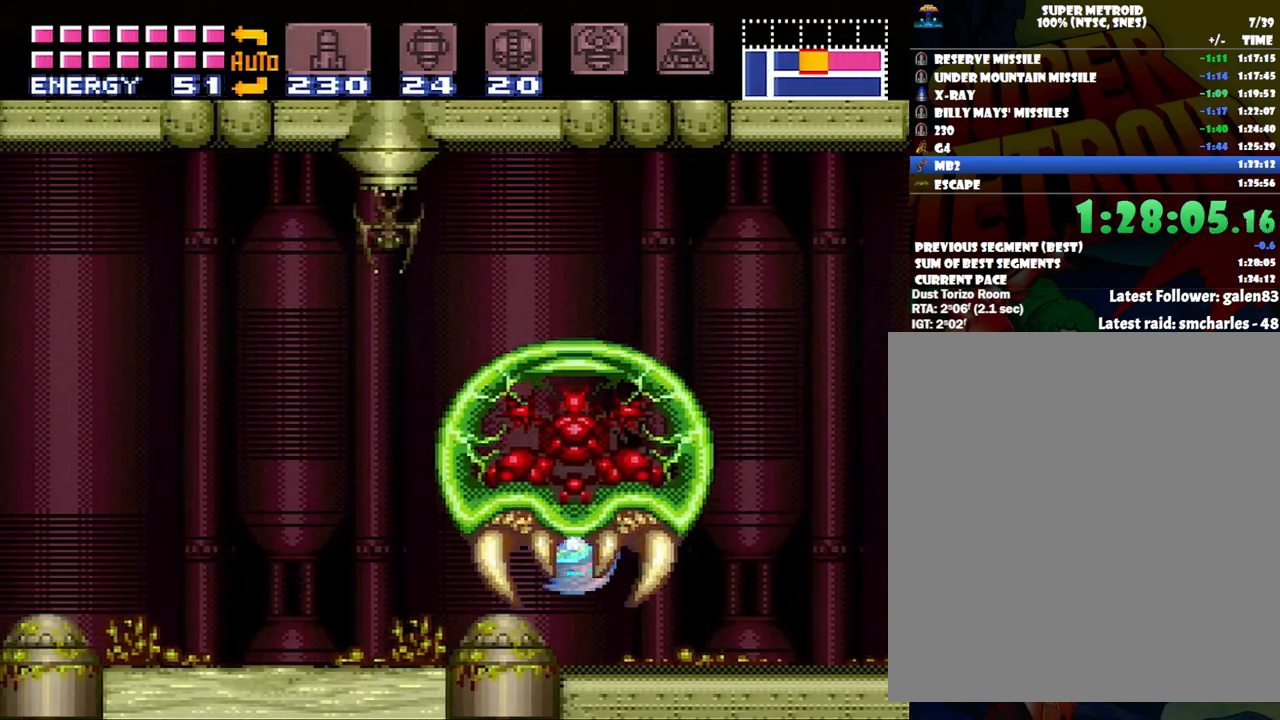
{"buttons": ["A", "B", "DPAD_LEFT"], "events": [[367, "B", "down"]]}
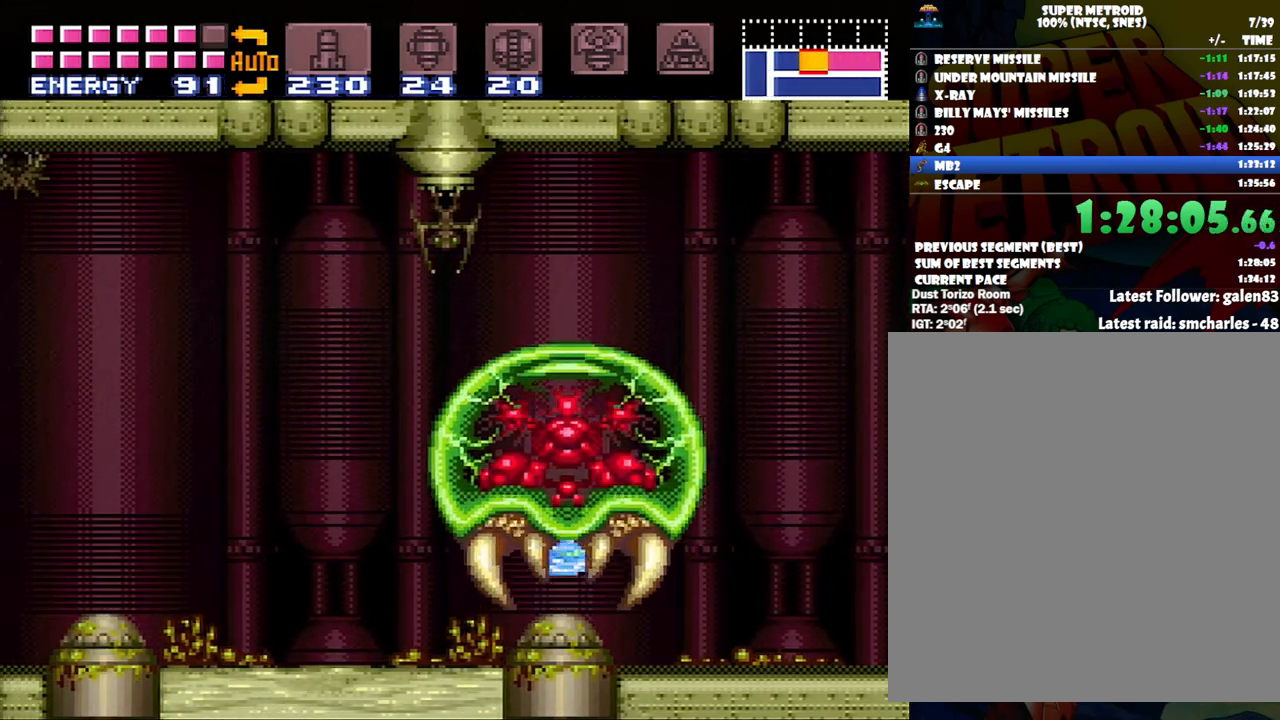
{"buttons": ["A", "DPAD_LEFT"], "events": [[50, "B", "up"]]}
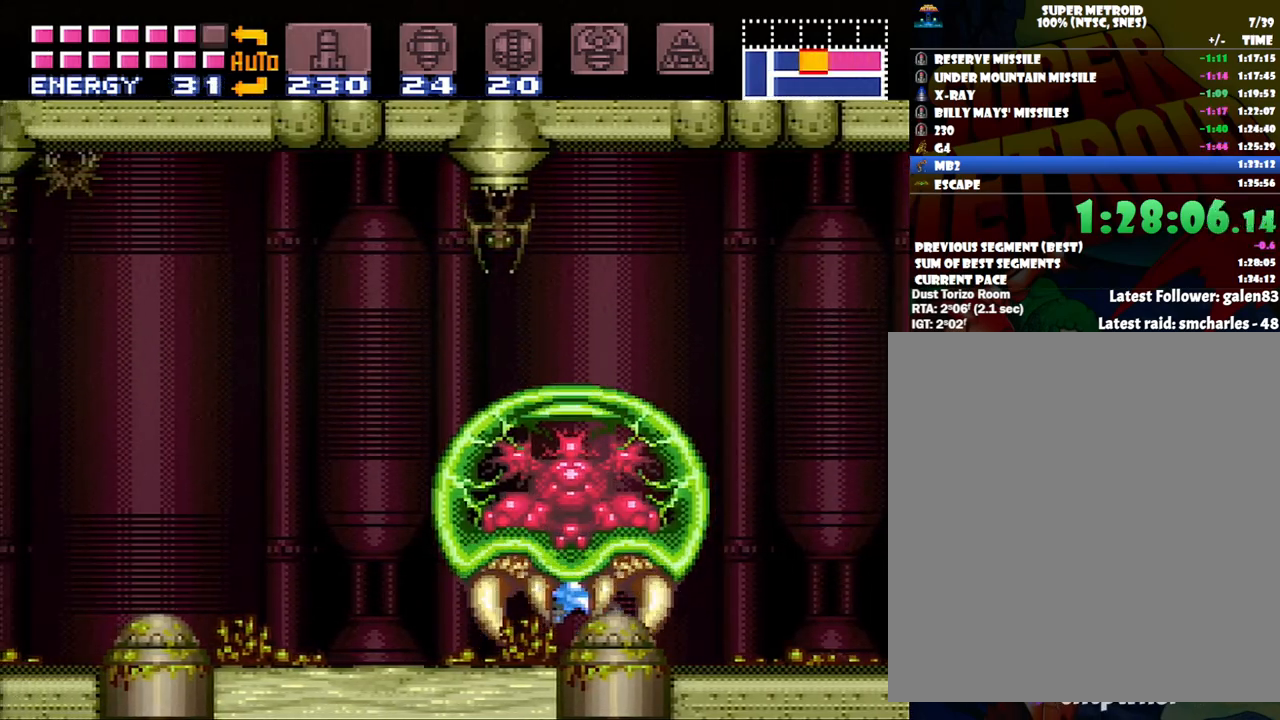
{"buttons": ["A", "DPAD_LEFT"], "events": []}
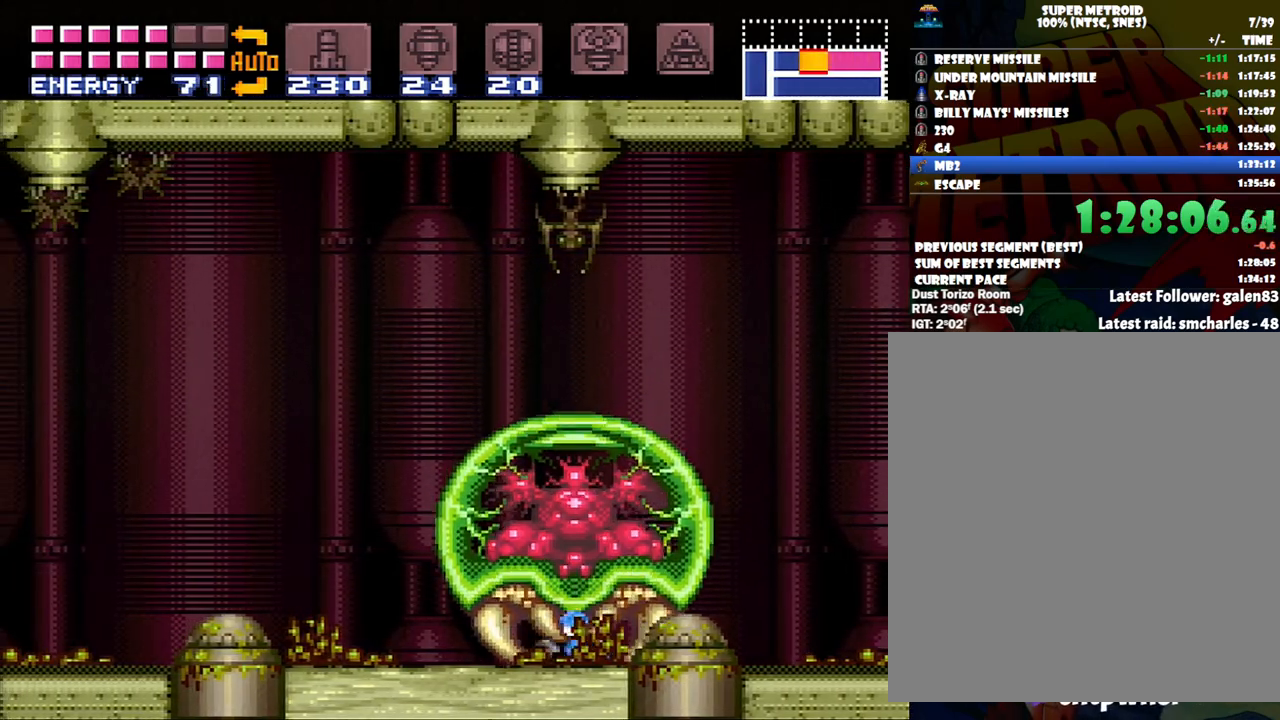
{"buttons": ["A", "DPAD_LEFT"], "events": []}
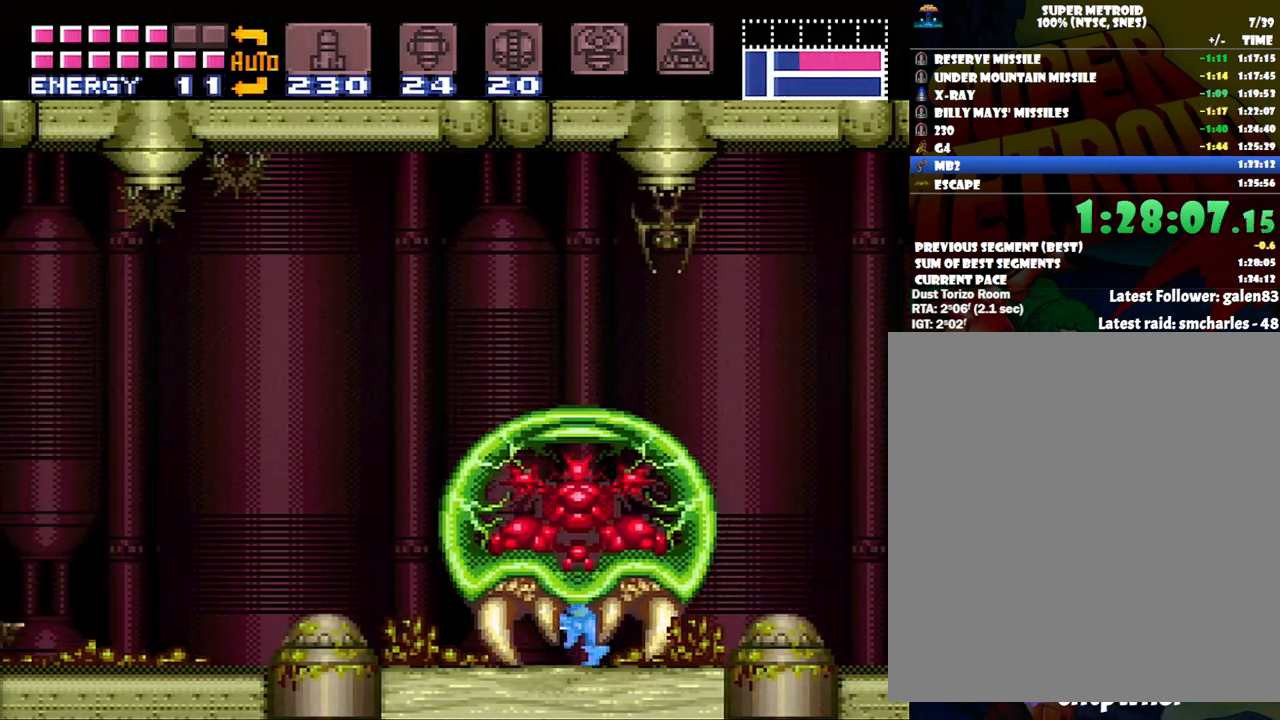
{"buttons": ["B", "DPAD_LEFT"], "events": [[167, "A", "up"], [483, "B", "down"]]}
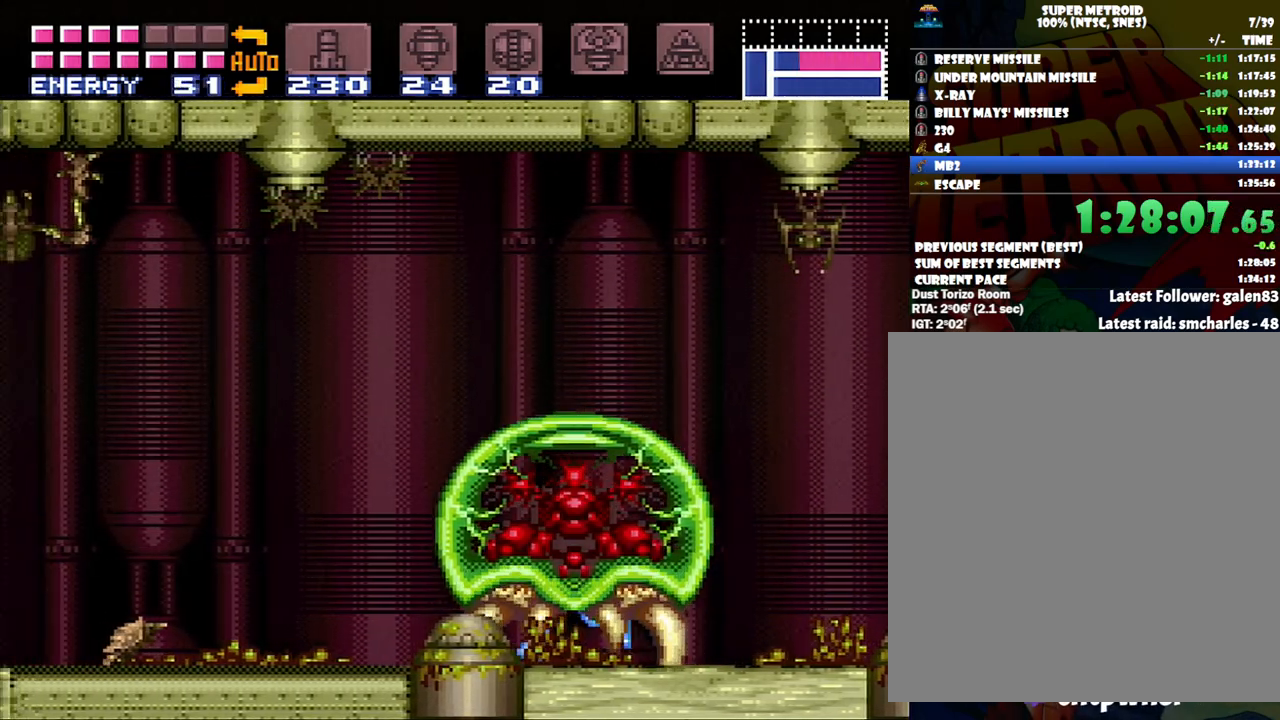
{"buttons": ["B", "DPAD_LEFT"], "events": []}
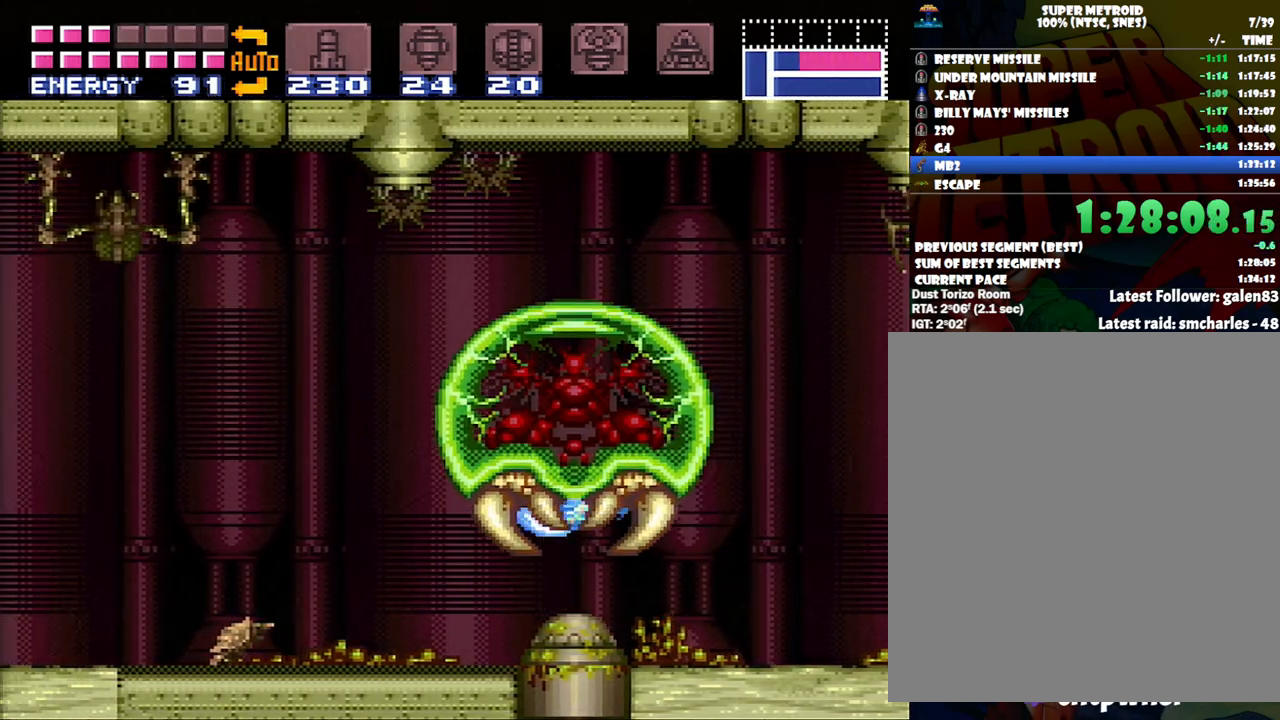
{"buttons": ["DPAD_LEFT"], "events": [[333, "B", "up"]]}
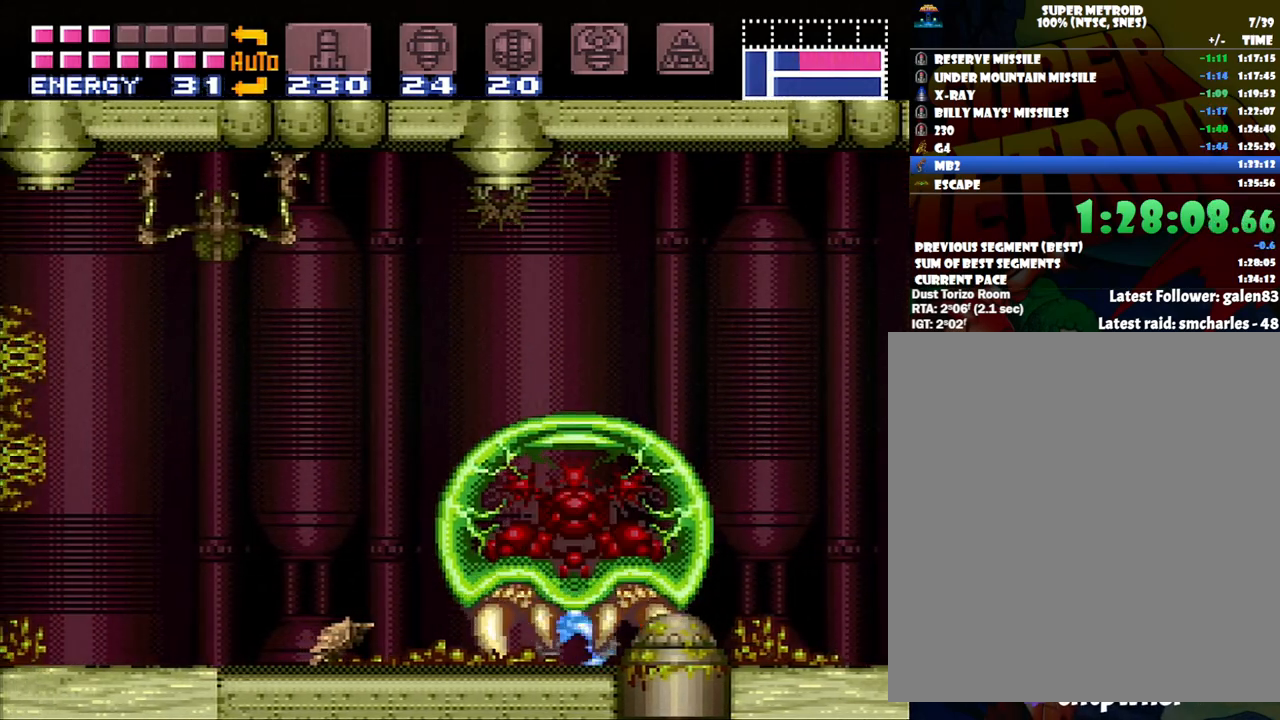
{"buttons": ["DPAD_LEFT"], "events": []}
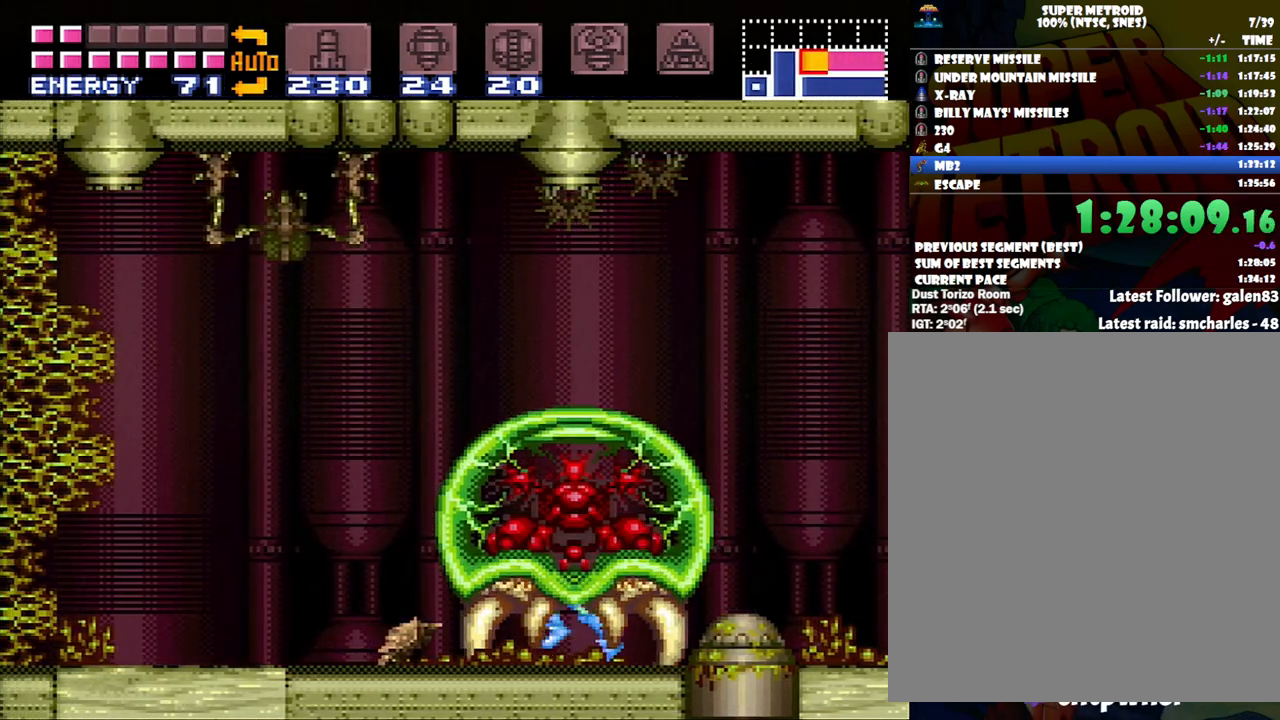
{"buttons": ["B", "DPAD_LEFT"], "events": [[267, "B", "down"]]}
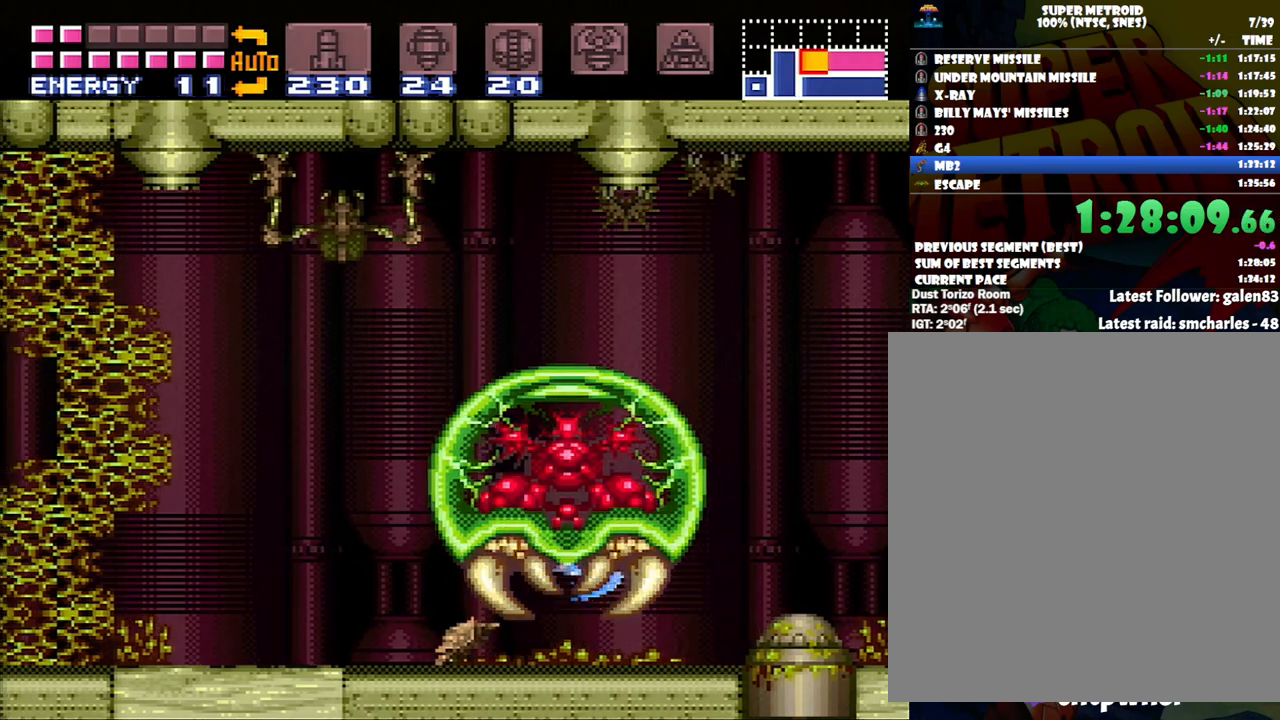
{"buttons": ["DPAD_LEFT"], "events": [[417, "B", "up"]]}
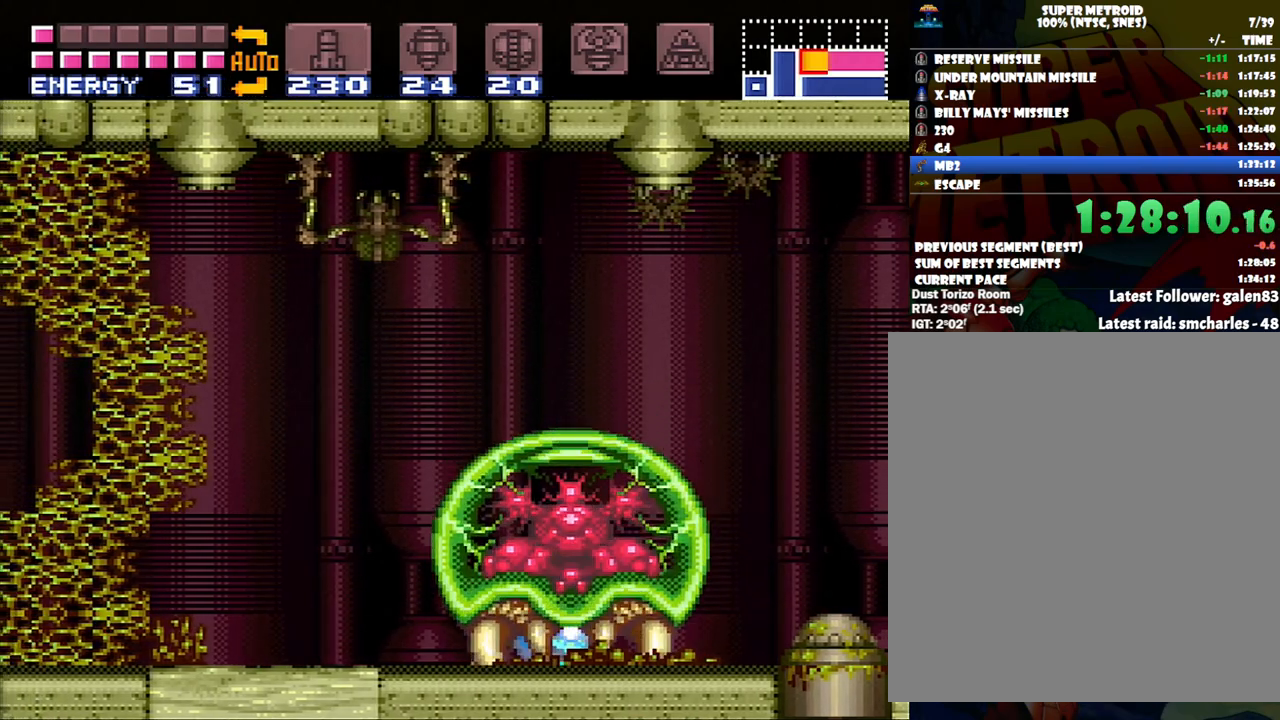
{"buttons": ["DPAD_LEFT"], "events": [[117, "B", "down"], [367, "B", "up"]]}
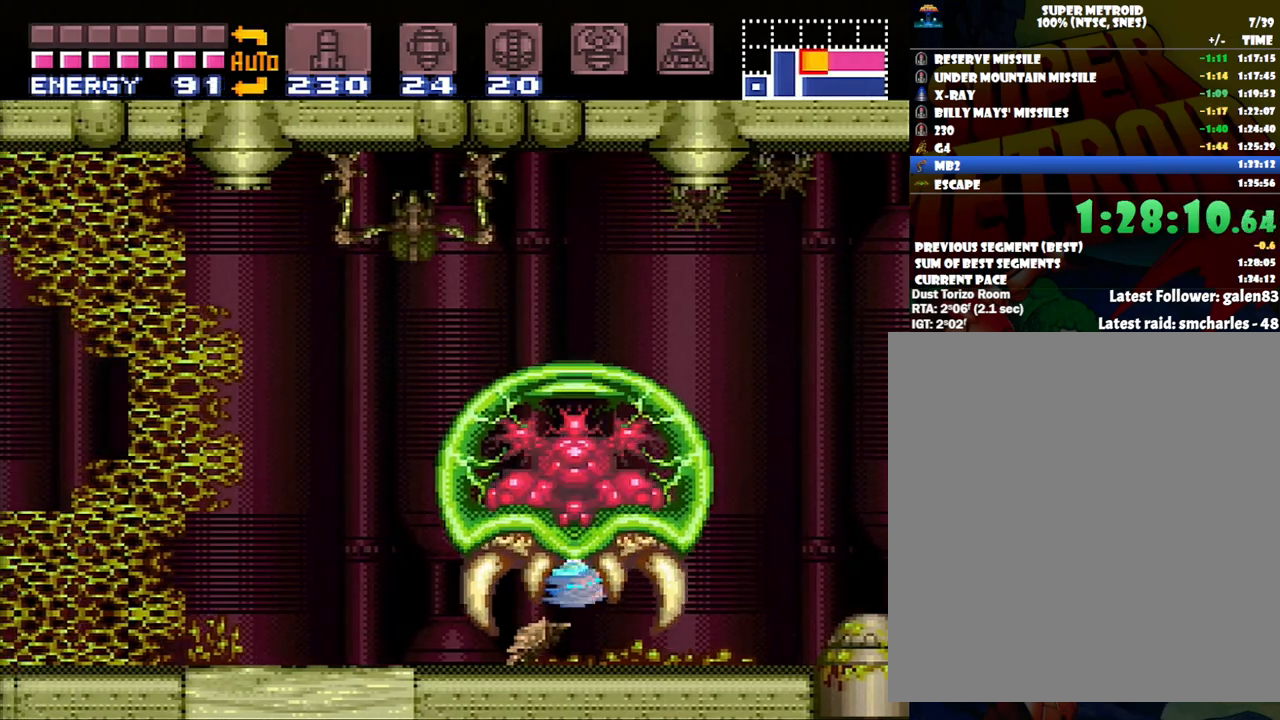
{"buttons": ["DPAD_LEFT"], "events": []}
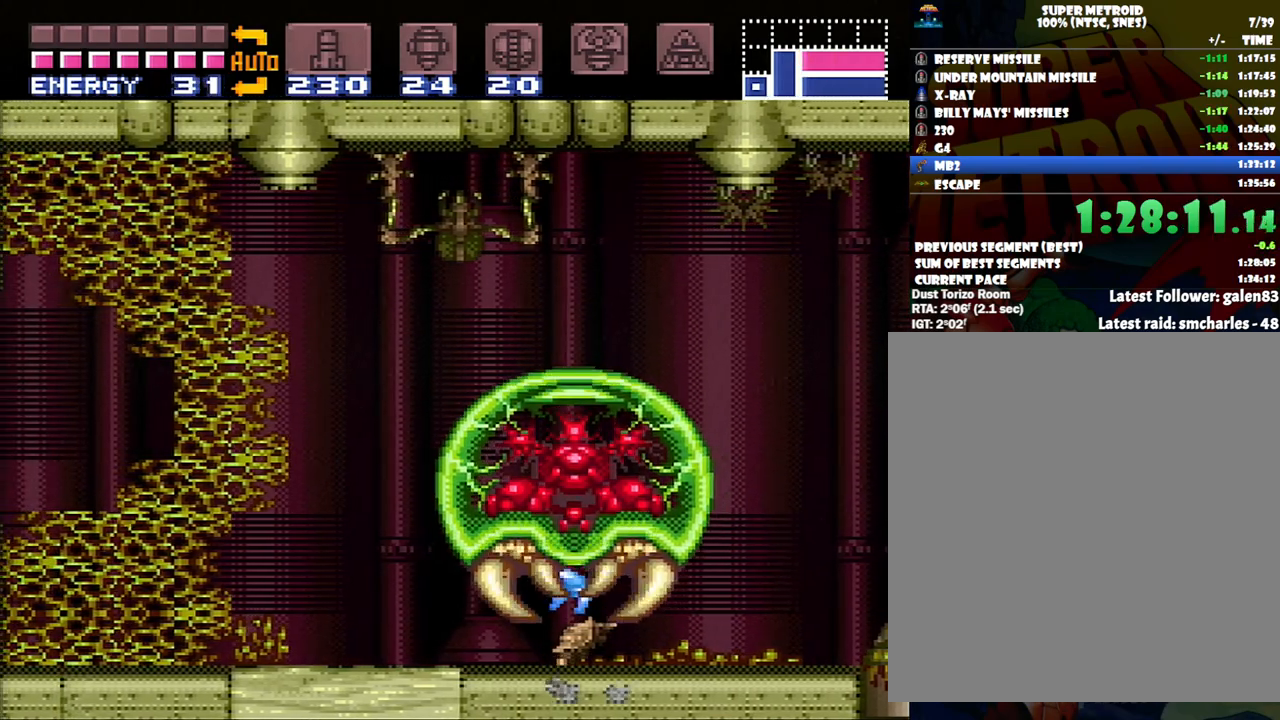
{"buttons": ["DPAD_LEFT"], "events": []}
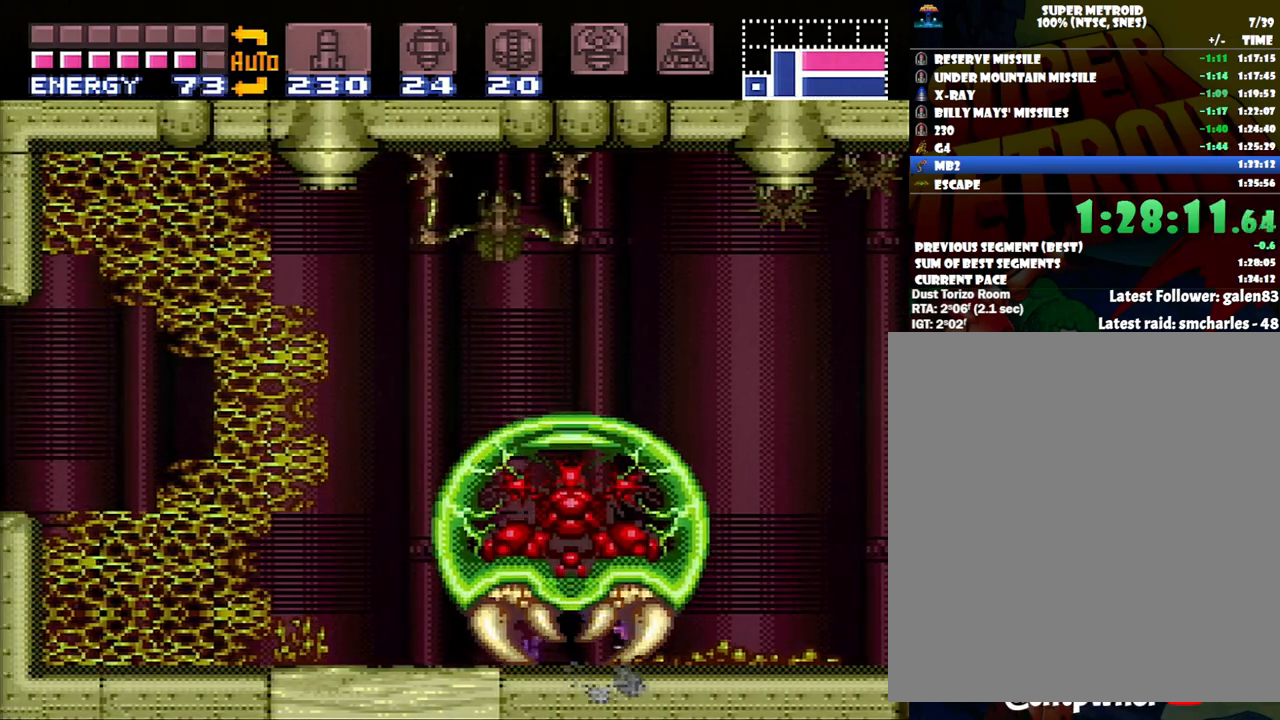
{"buttons": ["DPAD_LEFT"], "events": []}
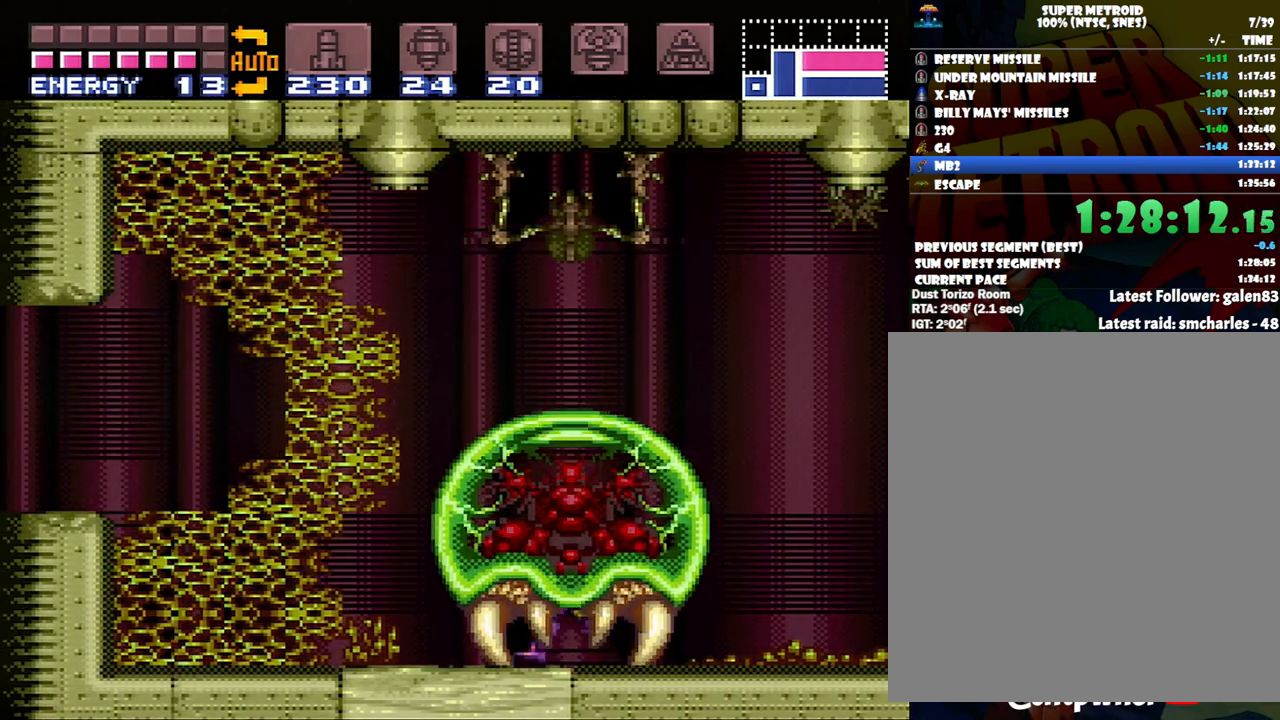
{"buttons": ["DPAD_LEFT"], "events": []}
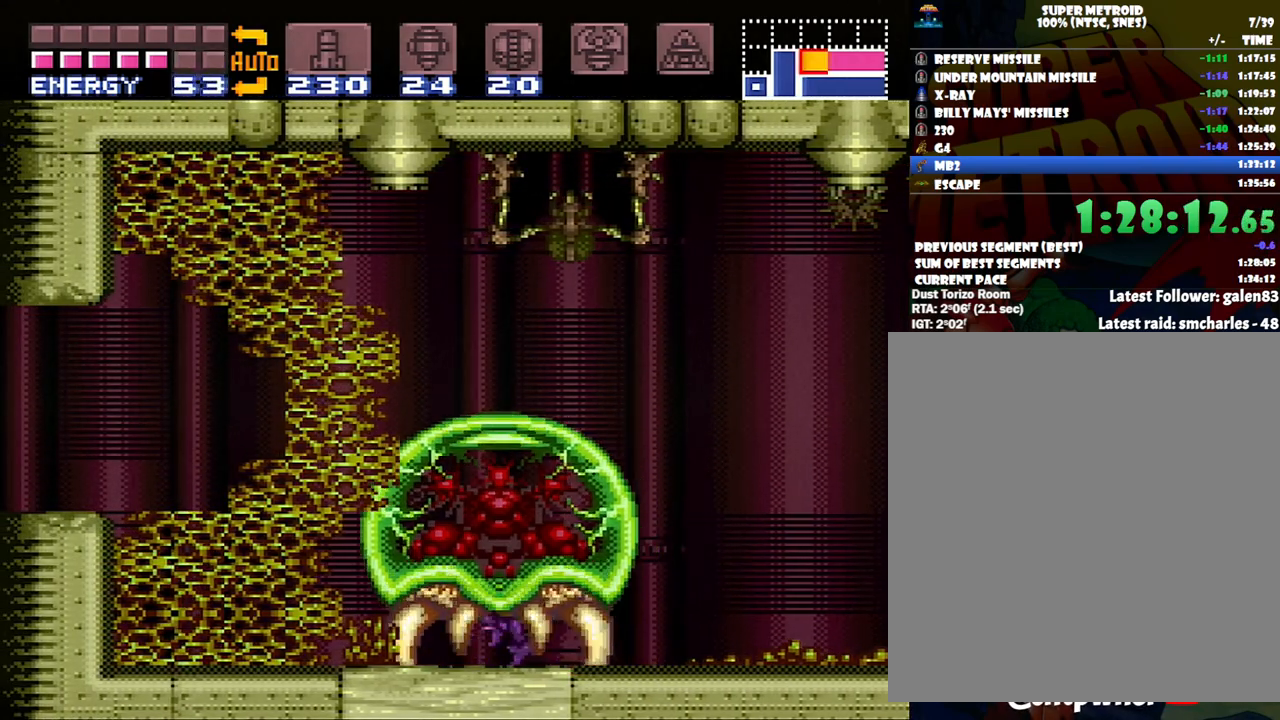
{"buttons": ["DPAD_LEFT"], "events": []}
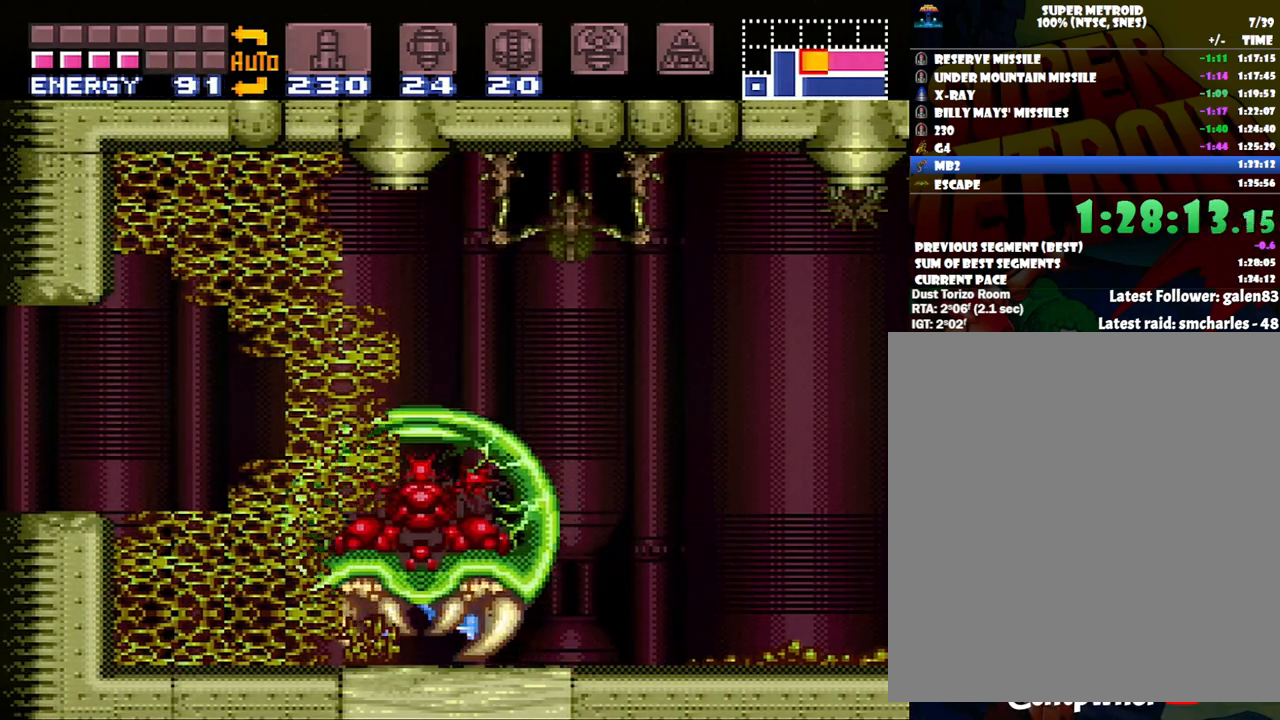
{"buttons": ["DPAD_LEFT"], "events": []}
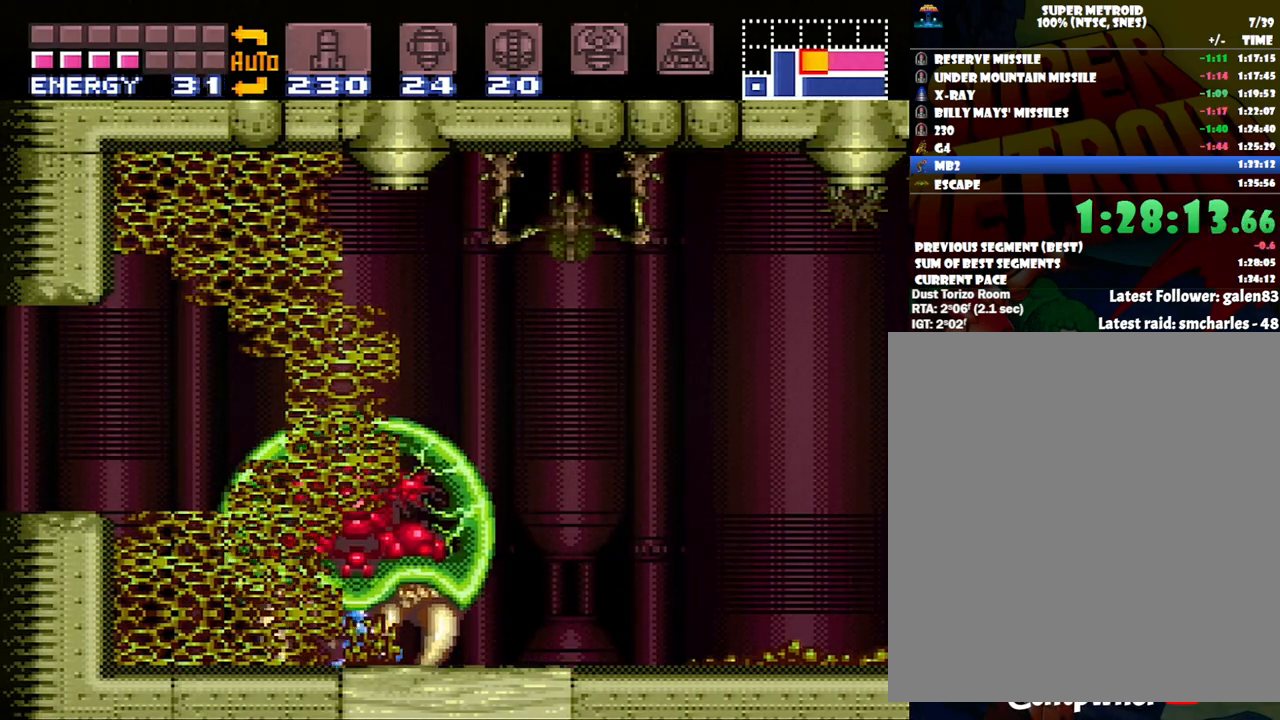
{"buttons": [], "events": [[83, "DPAD_LEFT", "up"]]}